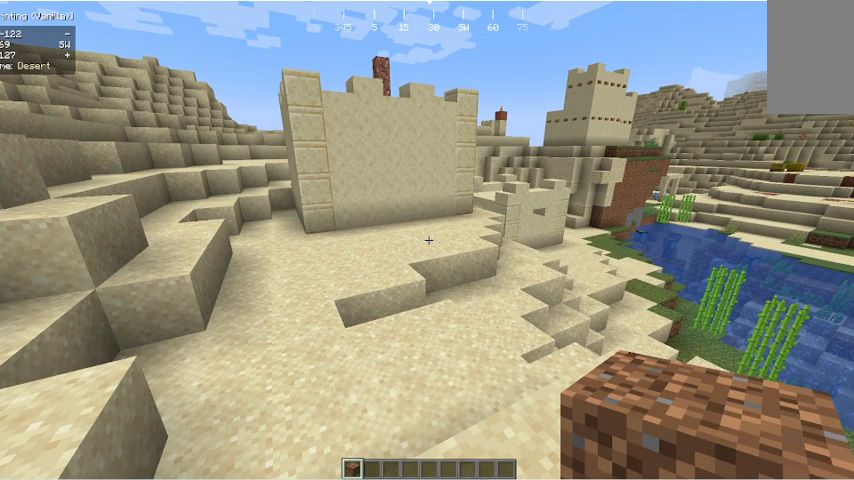
Gameplay with keyboard and mouse; each line is a JSON object with the keys and mouse buttons held at the frame after it. "events" lists presses ("down") and releases ("up") of "a", "d", "s", "w", "mouse_left" and "mouse_right" between this image and that frame as [ms after this image, input, new state], when the widget could be followed in between. "mouse_left", "mouse_right" = the "left", "right" buttons of the "mouse" list. No other keys are recorded. Fast repeated clicks can show as one long hold. Mouse movement is not recorded.
{"keys": ["a", "w"], "mouse": [], "events": []}
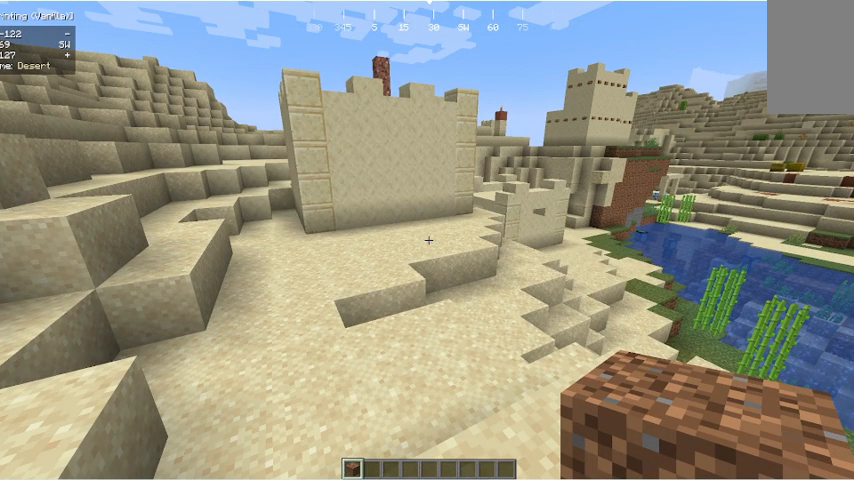
{"keys": ["a", "w"], "mouse": [], "events": []}
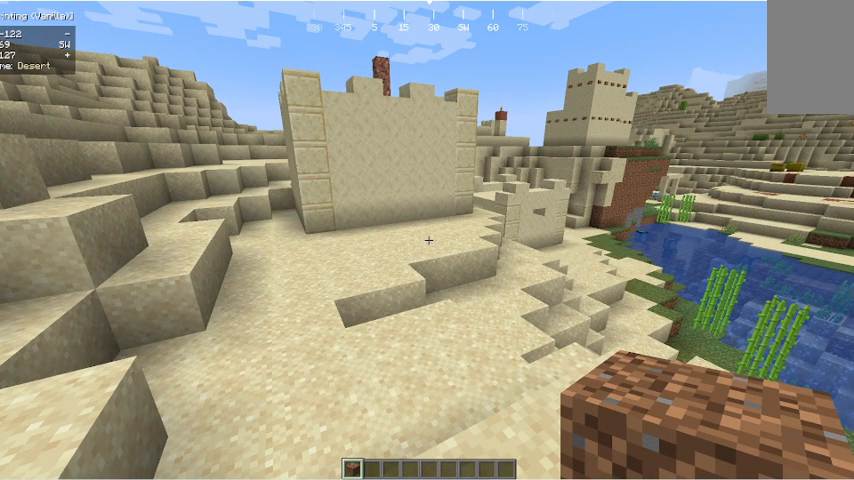
{"keys": ["a", "w"], "mouse": [], "events": []}
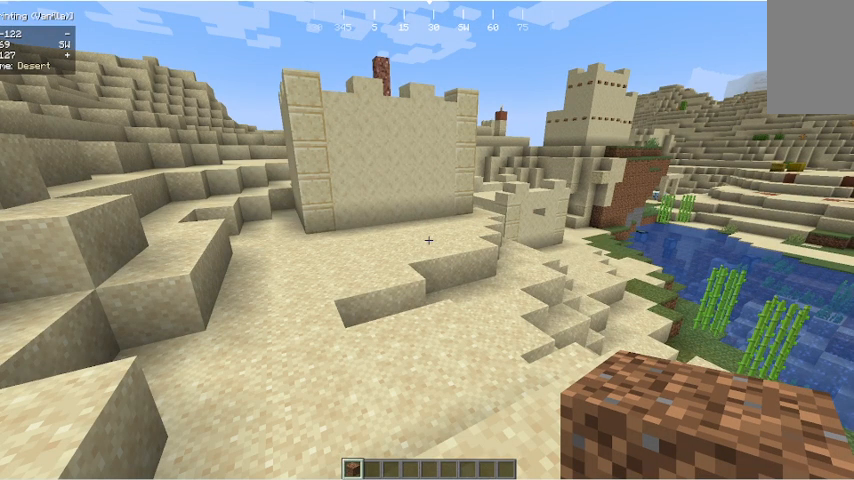
{"keys": ["a", "w"], "mouse": [], "events": []}
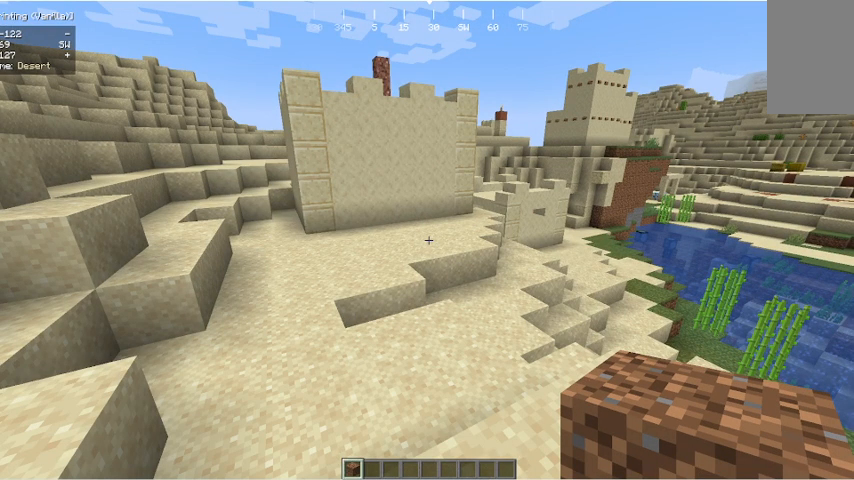
{"keys": ["a", "w"], "mouse": [], "events": []}
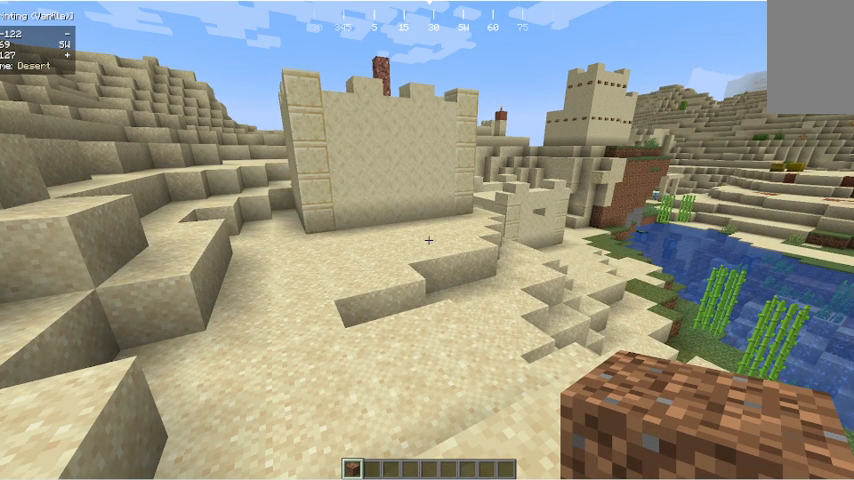
{"keys": ["a", "w"], "mouse": [], "events": []}
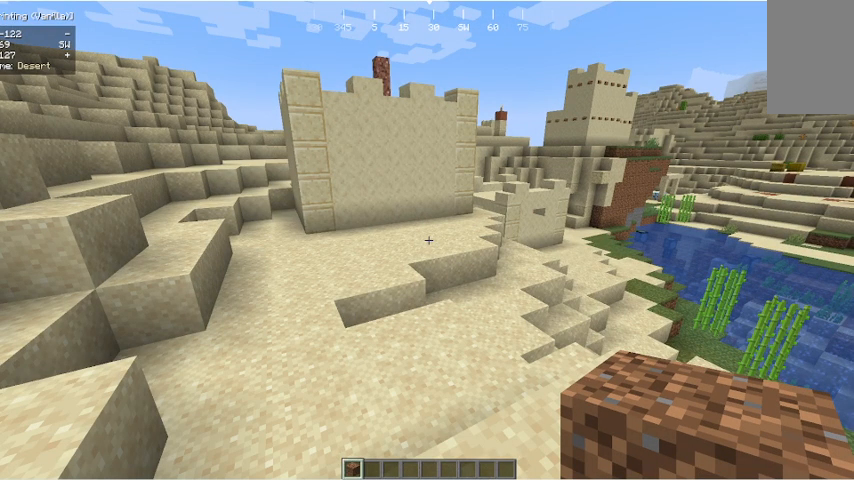
{"keys": ["a", "w"], "mouse": [], "events": []}
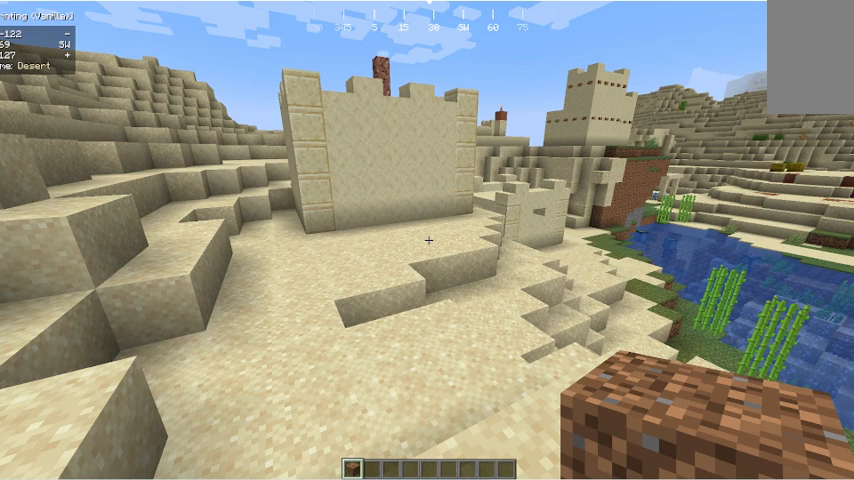
{"keys": ["a", "w"], "mouse": [], "events": []}
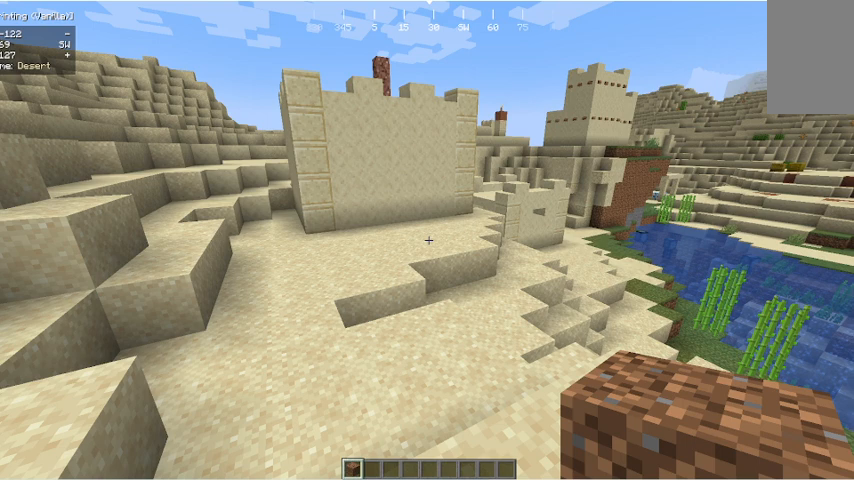
{"keys": ["a", "w"], "mouse": [], "events": []}
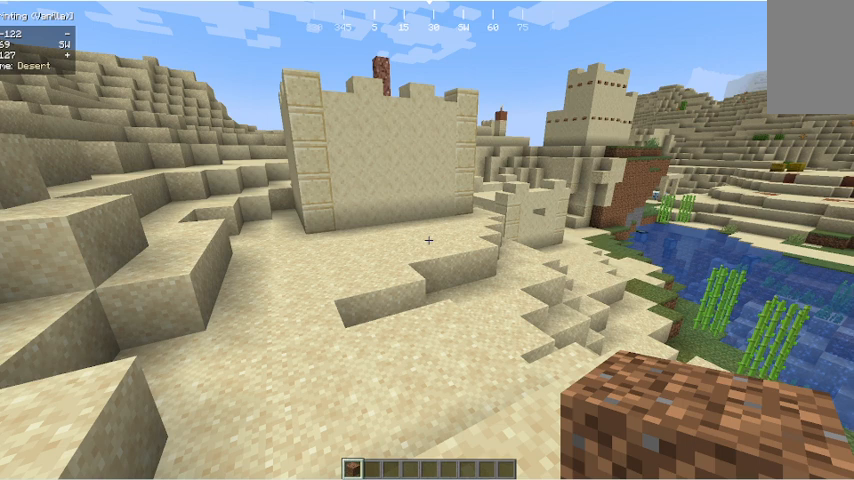
{"keys": ["a", "w"], "mouse": [], "events": []}
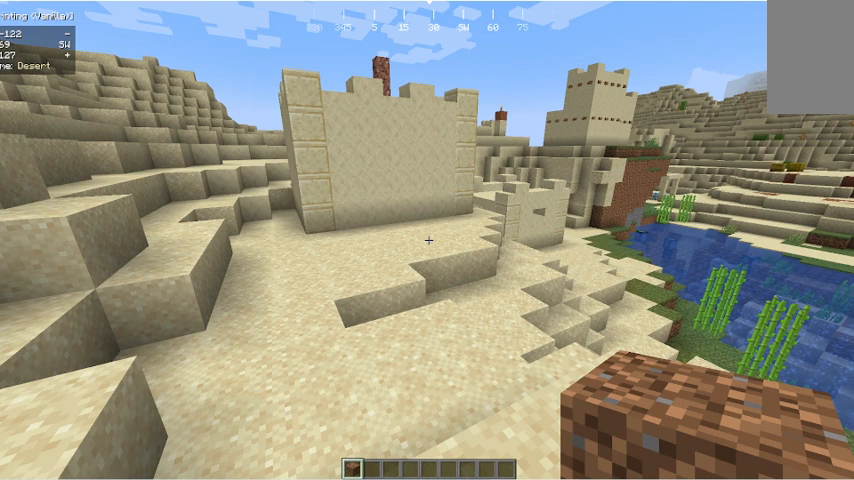
{"keys": ["a", "w"], "mouse": [], "events": []}
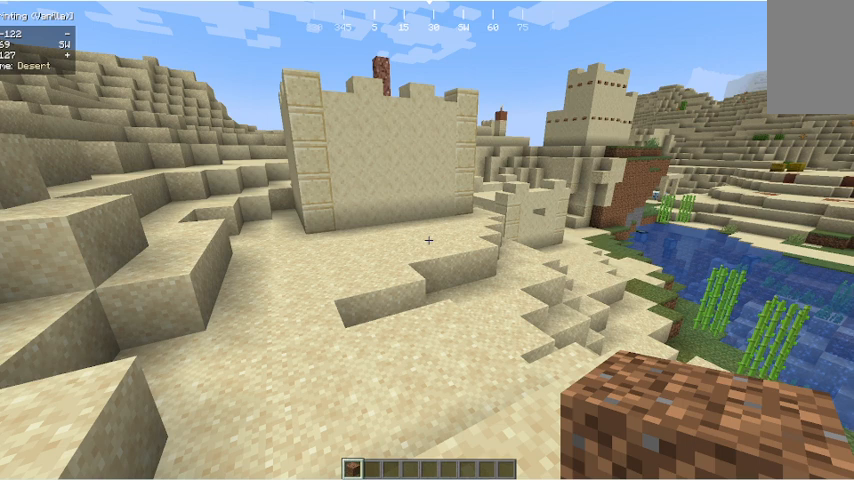
{"keys": ["a", "w"], "mouse": [], "events": []}
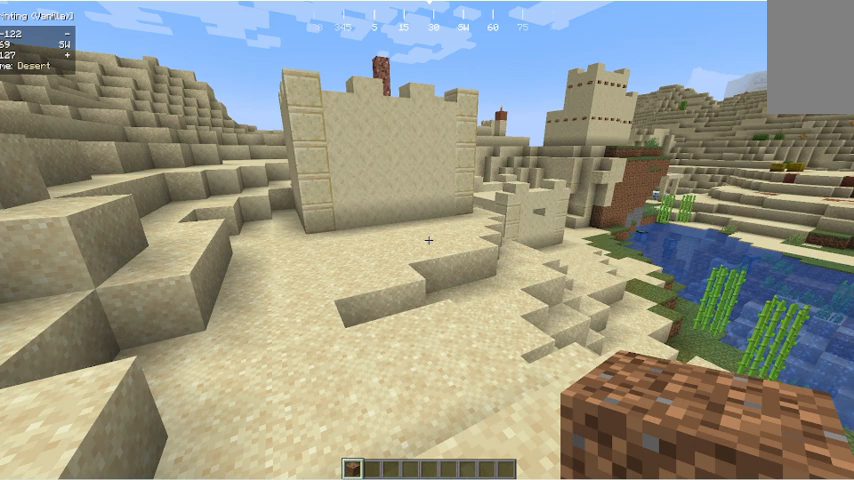
{"keys": ["a", "w"], "mouse": [], "events": []}
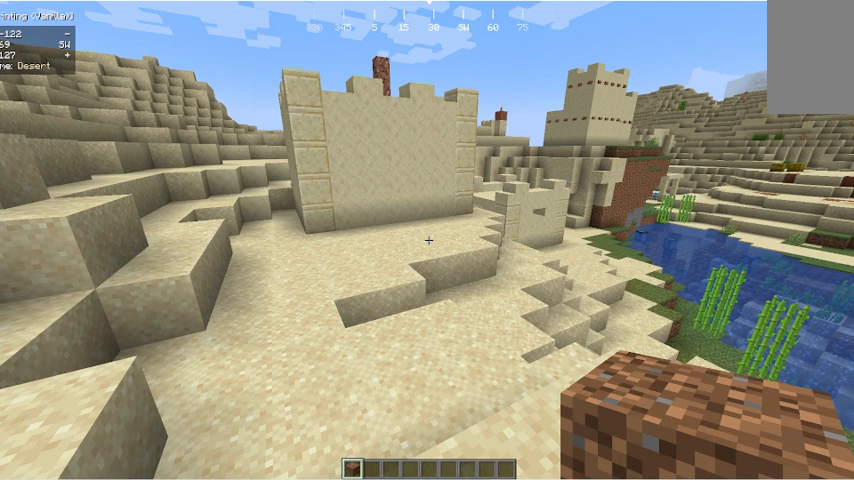
{"keys": ["a", "w"], "mouse": [], "events": []}
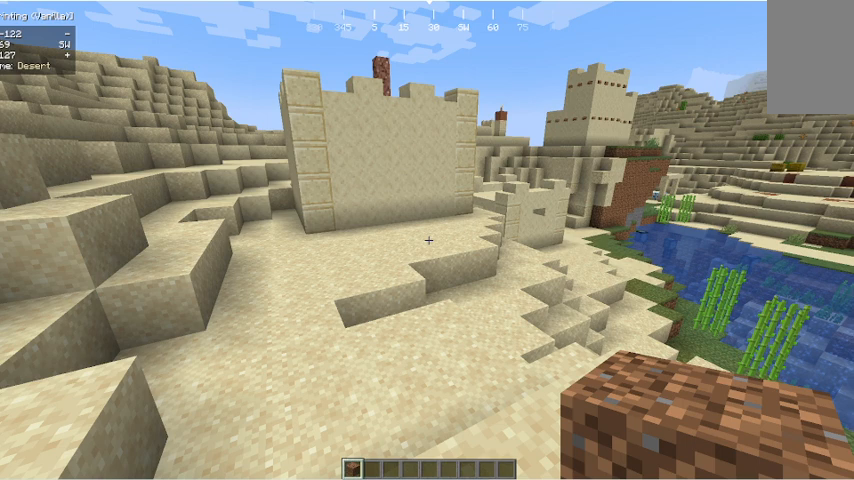
{"keys": ["a", "w"], "mouse": [], "events": []}
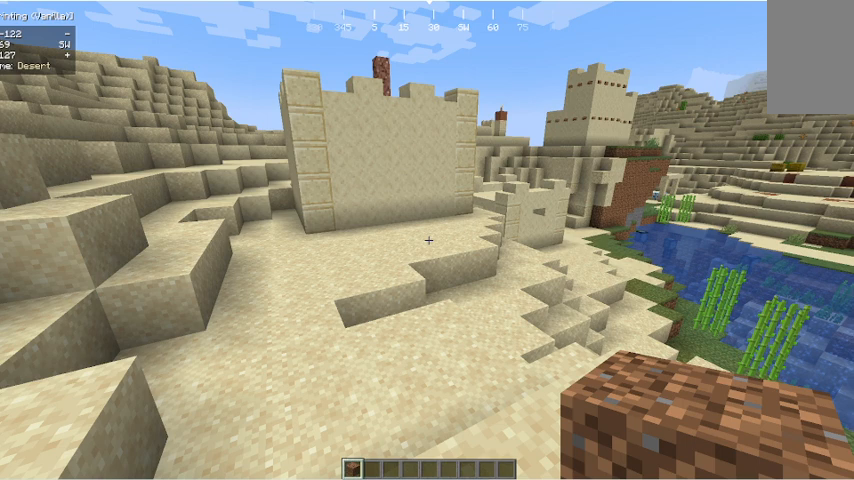
{"keys": ["w"], "mouse": [], "events": [[167, "a", "up"]]}
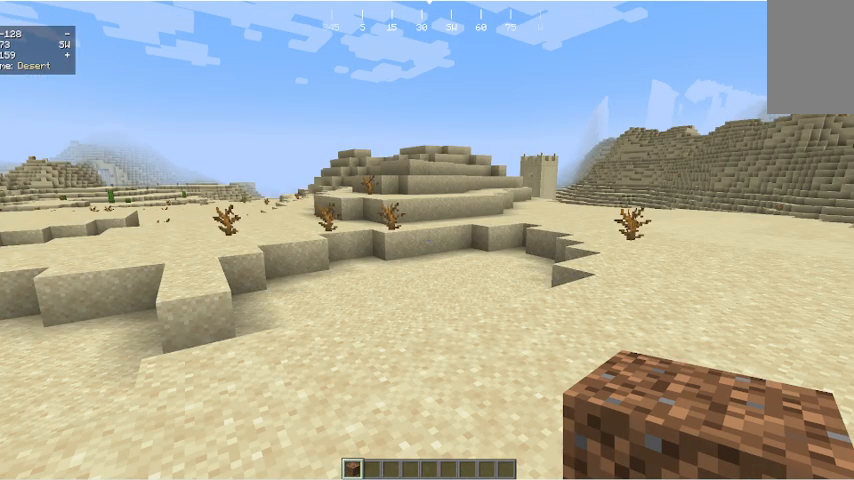
{"keys": ["w"], "mouse": [], "events": []}
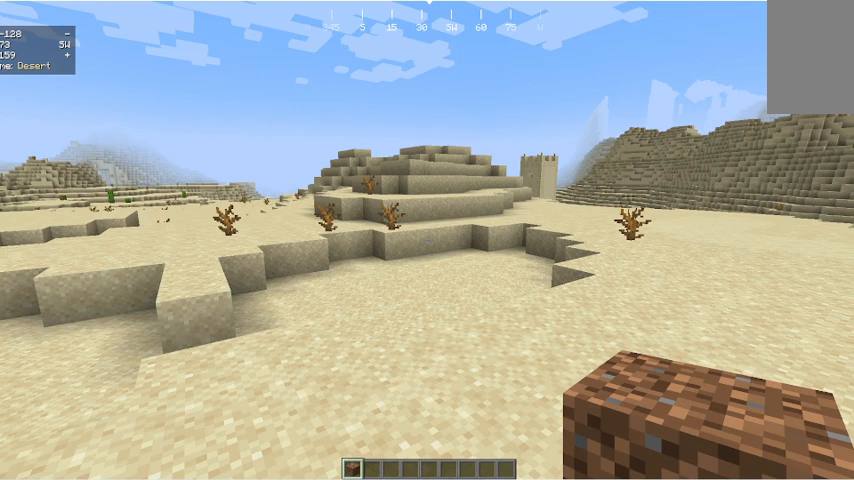
{"keys": ["w"], "mouse": [], "events": []}
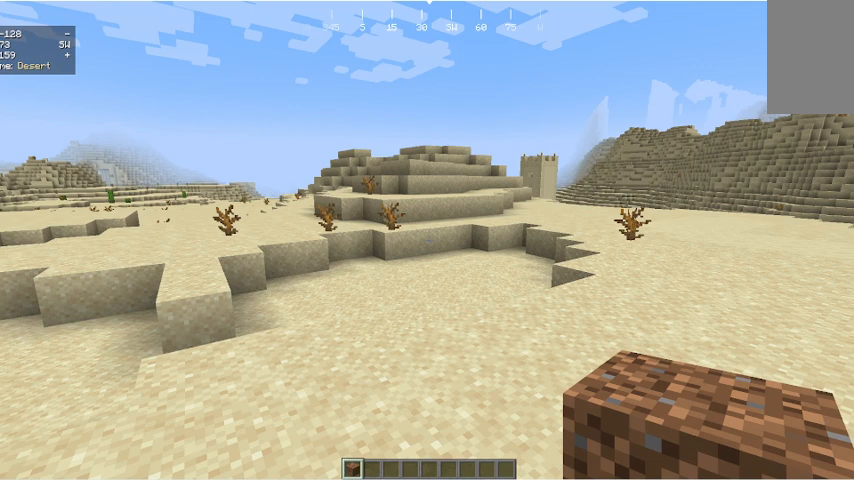
{"keys": ["w"], "mouse": [], "events": []}
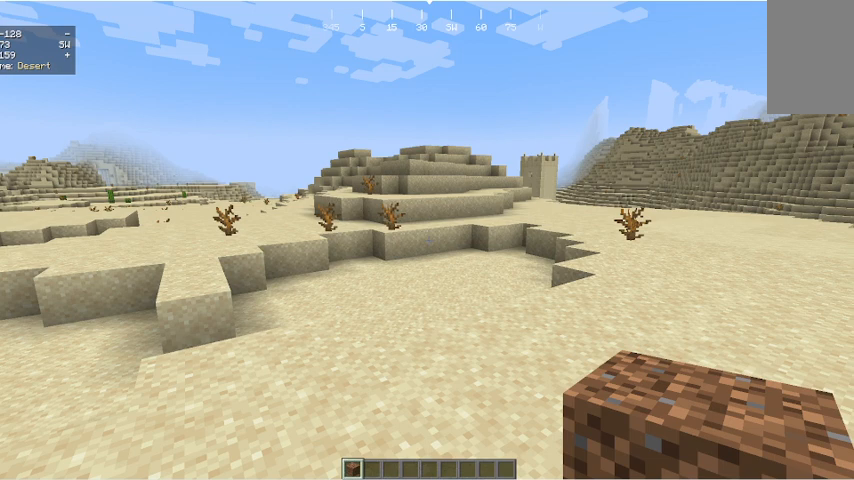
{"keys": ["w"], "mouse": [], "events": []}
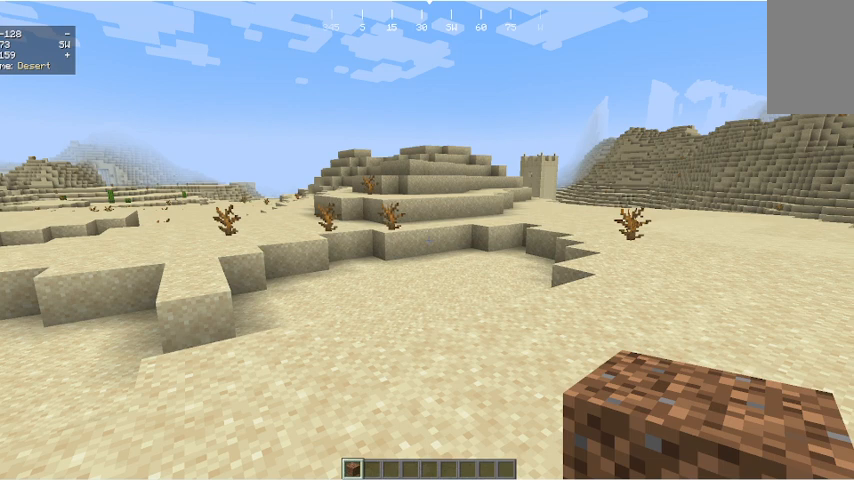
{"keys": ["w"], "mouse": [], "events": []}
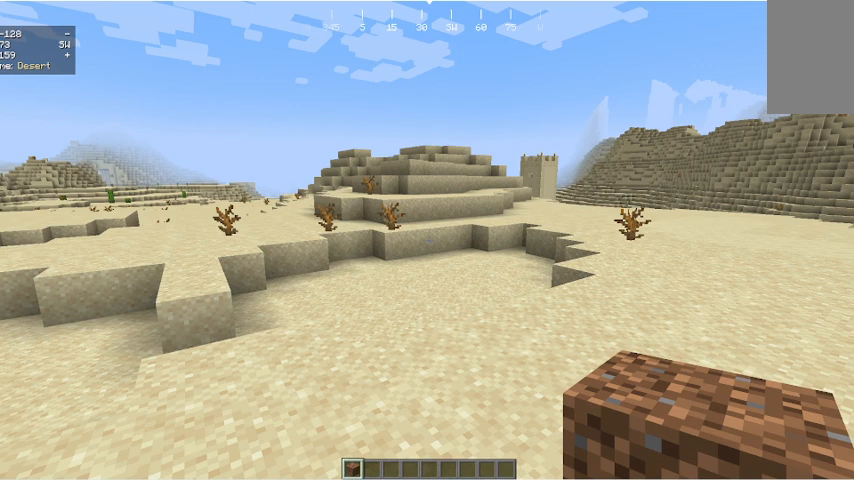
{"keys": ["w"], "mouse": [], "events": []}
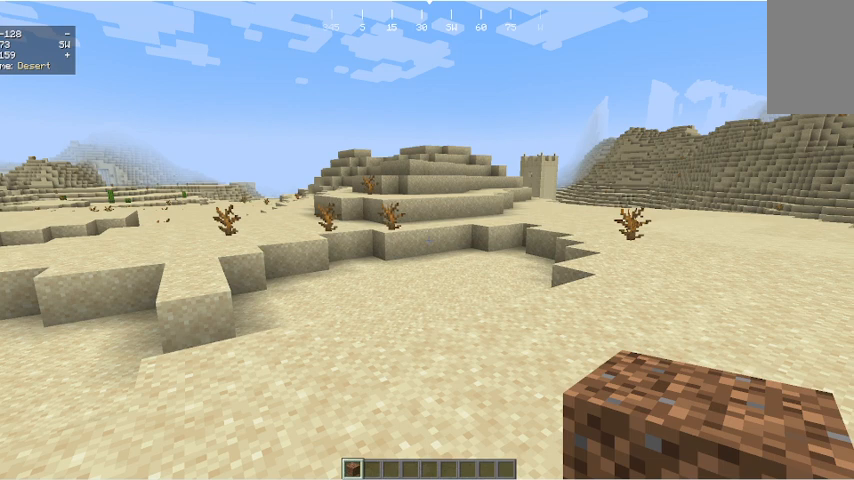
{"keys": ["w"], "mouse": [], "events": []}
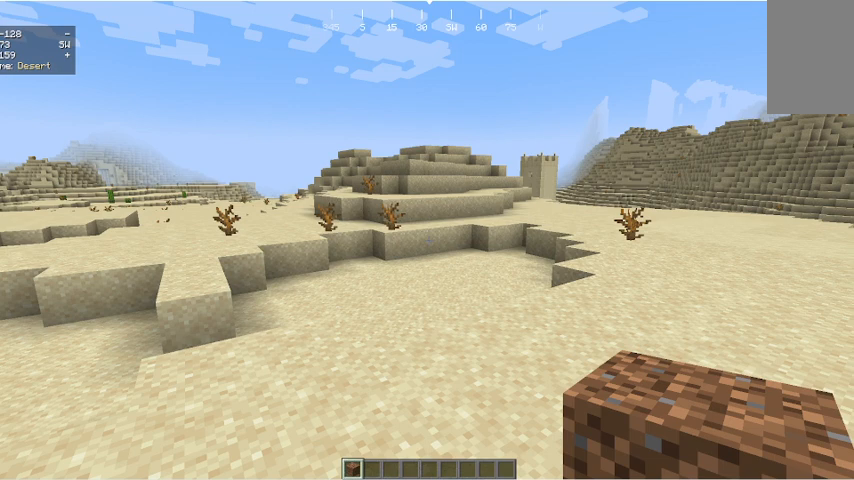
{"keys": ["w"], "mouse": [], "events": []}
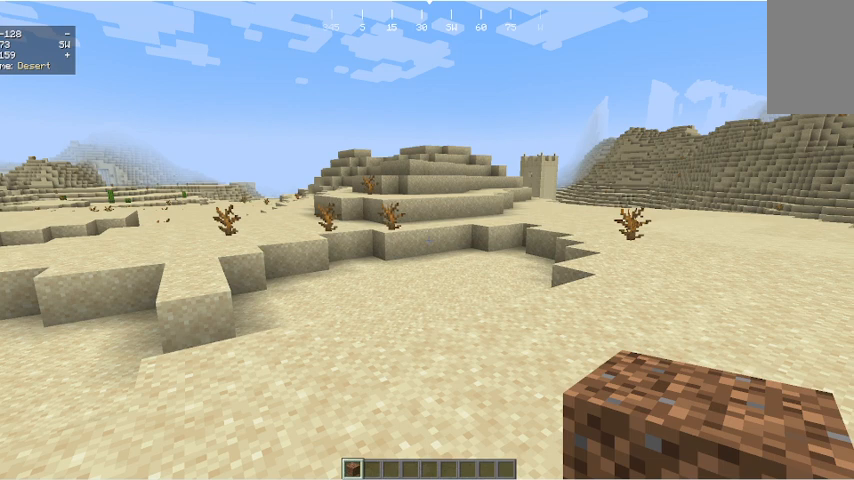
{"keys": ["w"], "mouse": [], "events": []}
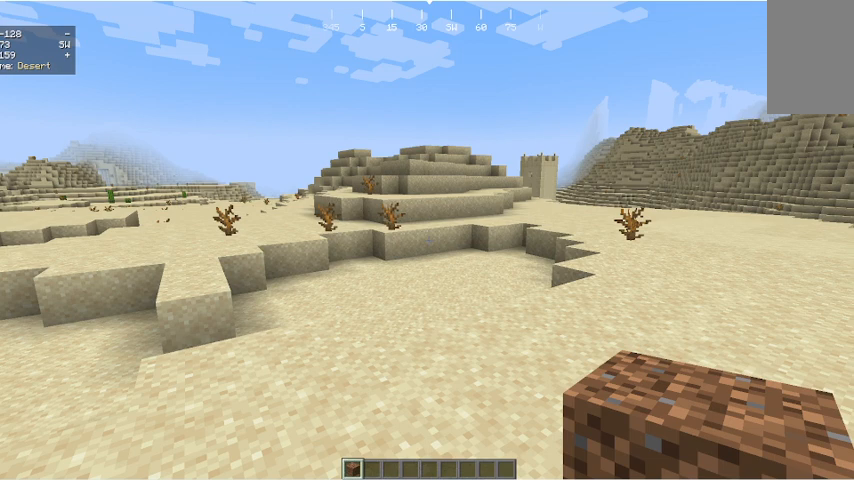
{"keys": ["w"], "mouse": [], "events": []}
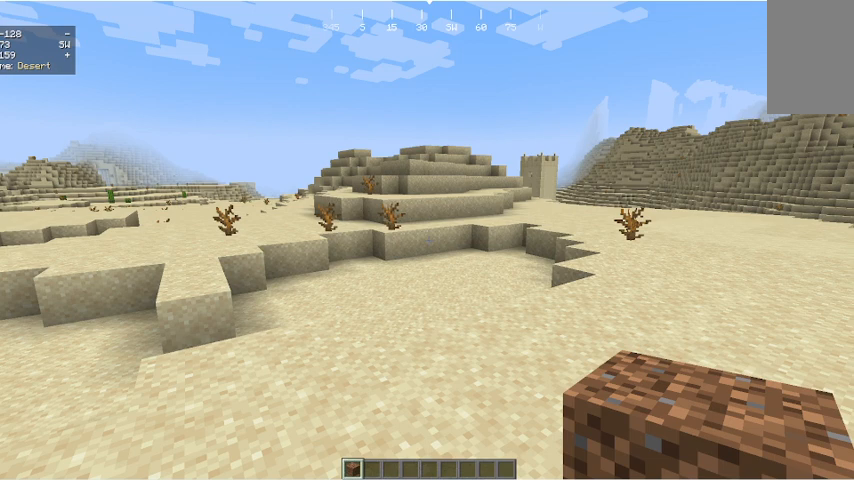
{"keys": ["w"], "mouse": [], "events": []}
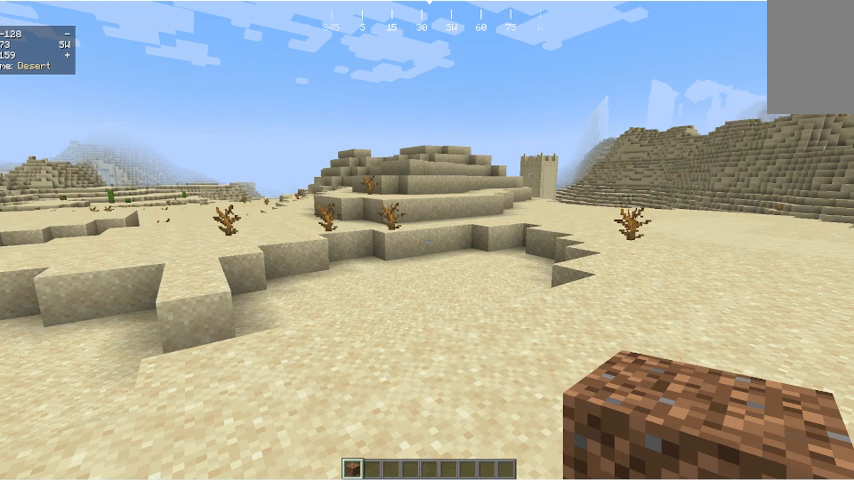
{"keys": ["w"], "mouse": [], "events": []}
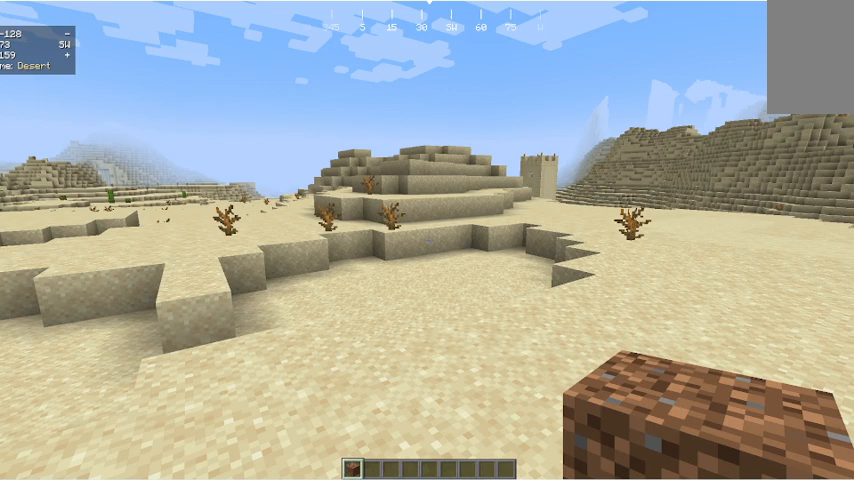
{"keys": ["w"], "mouse": [], "events": []}
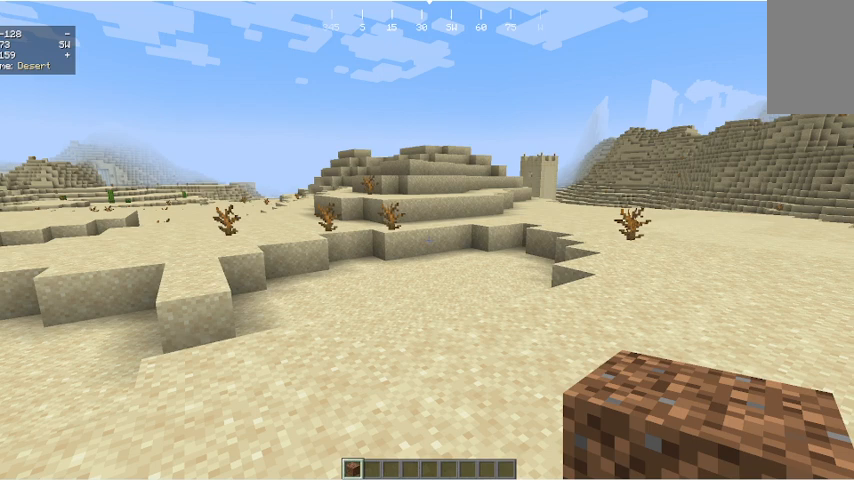
{"keys": ["w"], "mouse": [], "events": []}
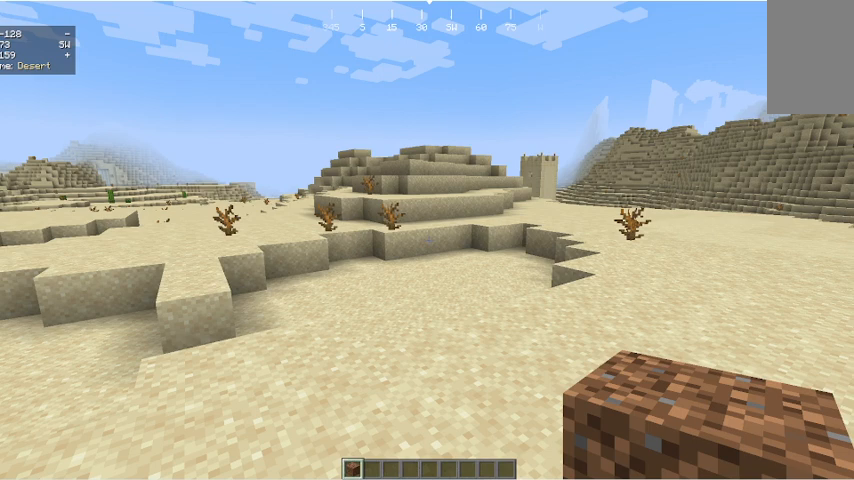
{"keys": ["w"], "mouse": [], "events": []}